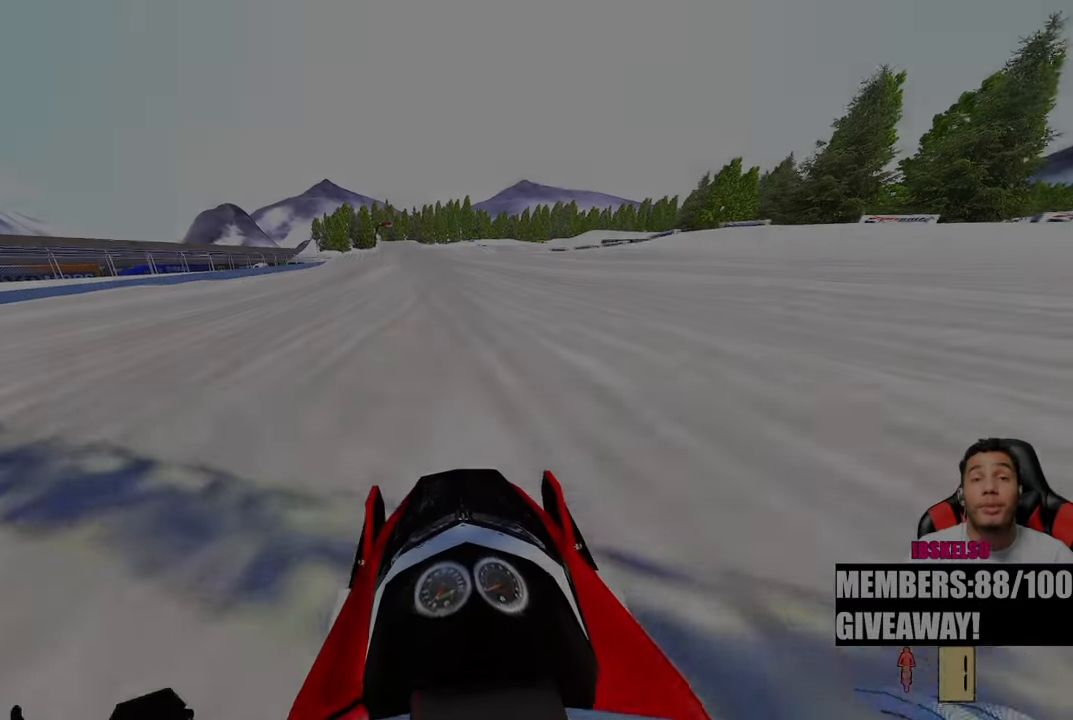
Gameplay with a controller (PlayStation layout); each line is a JSON object with the inputs held at the frame after it. "events" lists button and stick changes between this image and that frame as [ms after this image, input, new state], when the widget could be followed in between. Not read: R2 other_buttons.
{"buttons": [], "left_stick": "up", "right_stick": "up", "events": []}
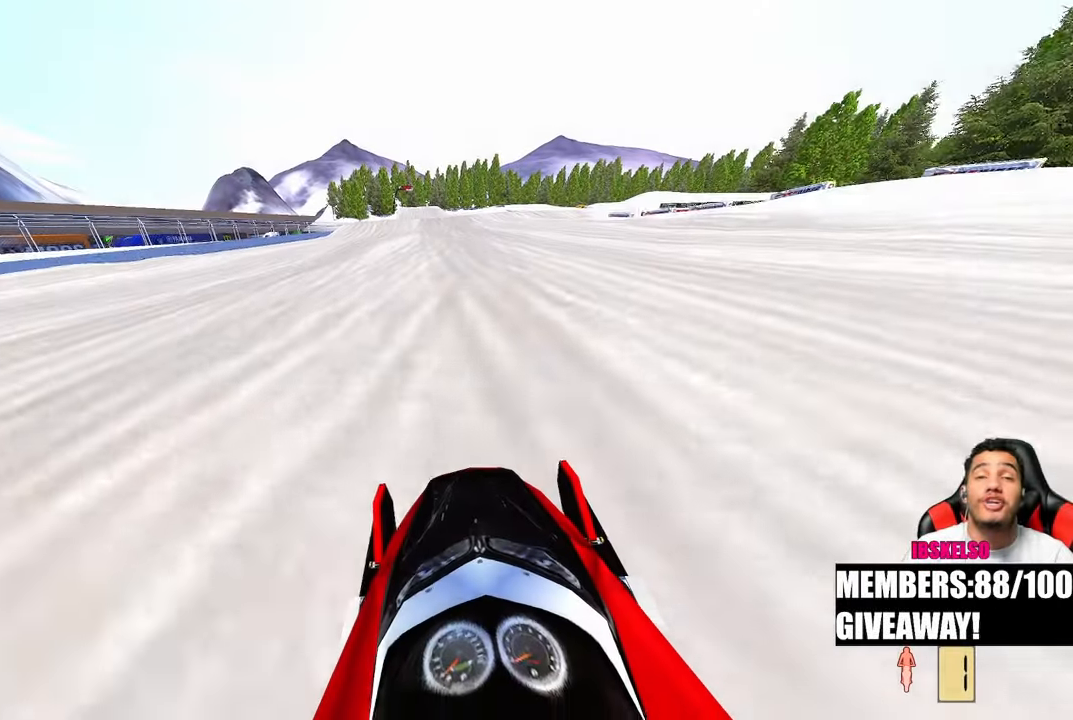
{"buttons": [], "left_stick": "up", "right_stick": "up", "events": []}
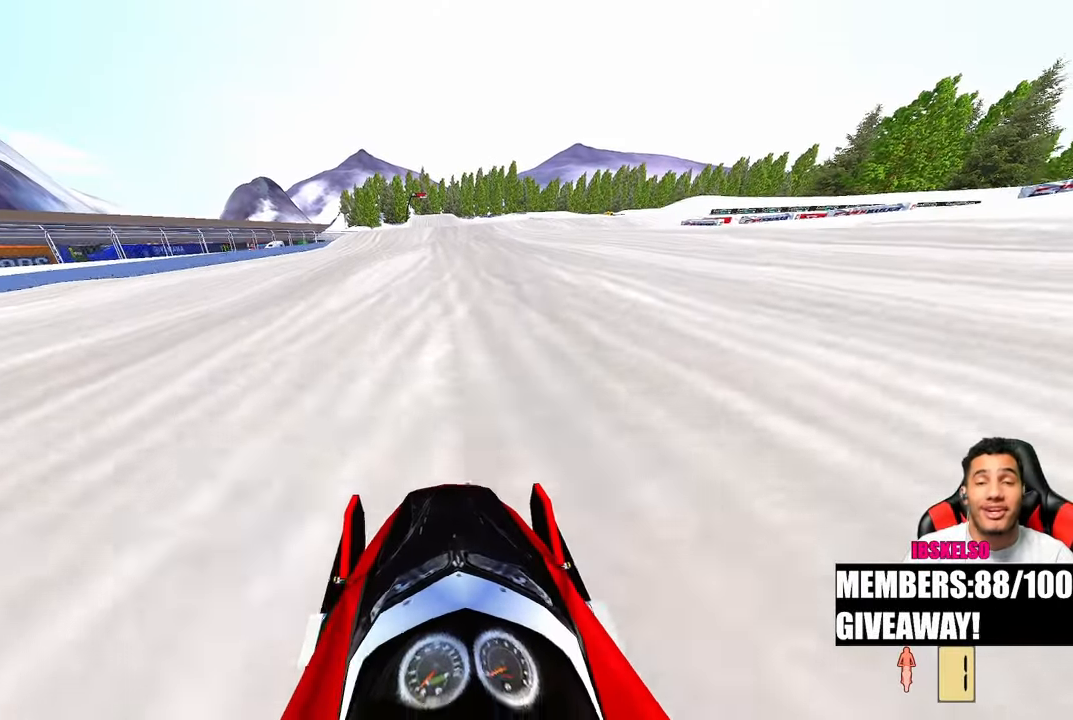
{"buttons": [], "left_stick": "center", "right_stick": "center", "events": [[333, "right_stick", "center"], [400, "left_stick", "center"]]}
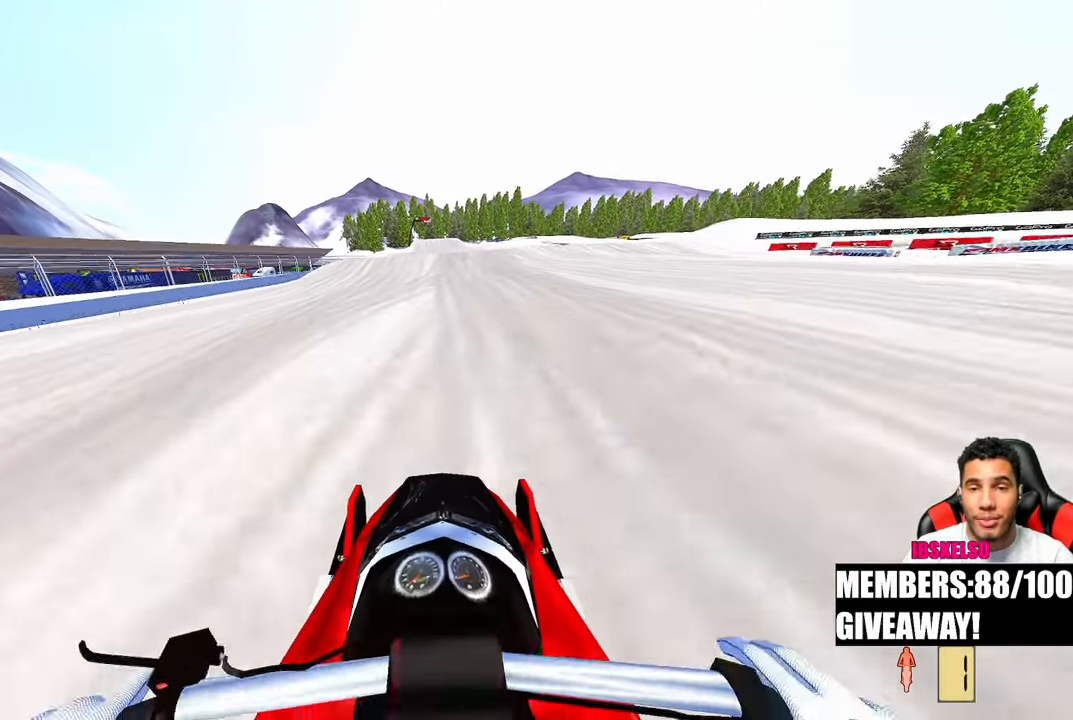
{"buttons": [], "left_stick": "center", "right_stick": "up-left", "events": [[283, "right_stick", "up-left"]]}
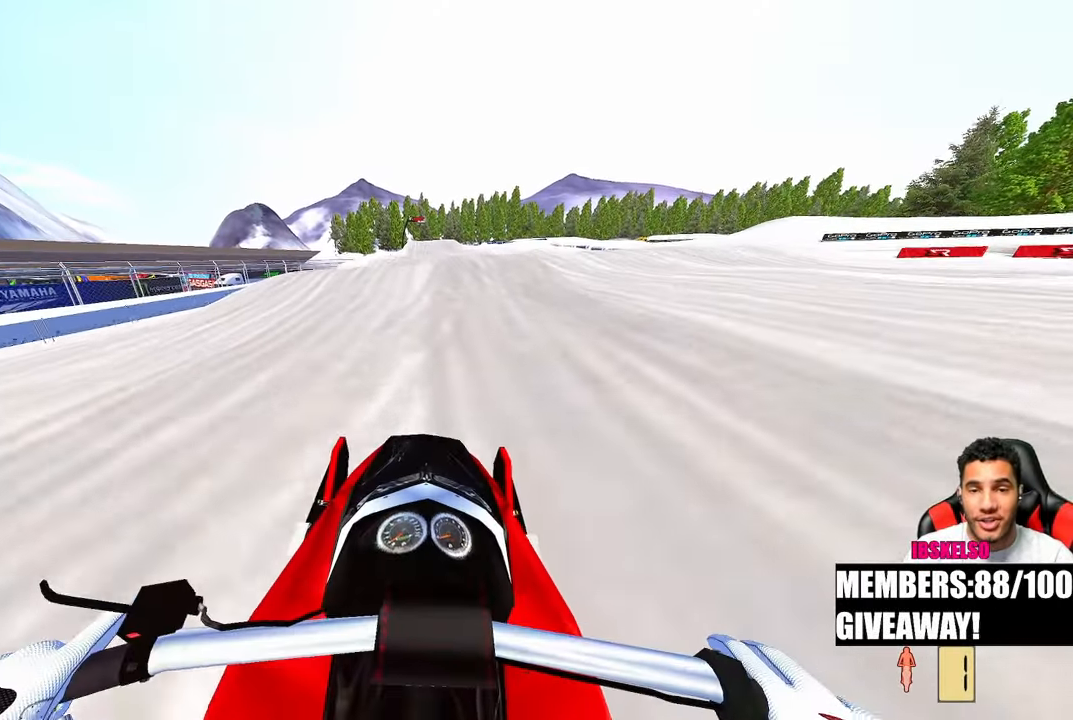
{"buttons": [], "left_stick": "center", "right_stick": "down", "events": [[67, "right_stick", "center"], [217, "right_stick", "down"]]}
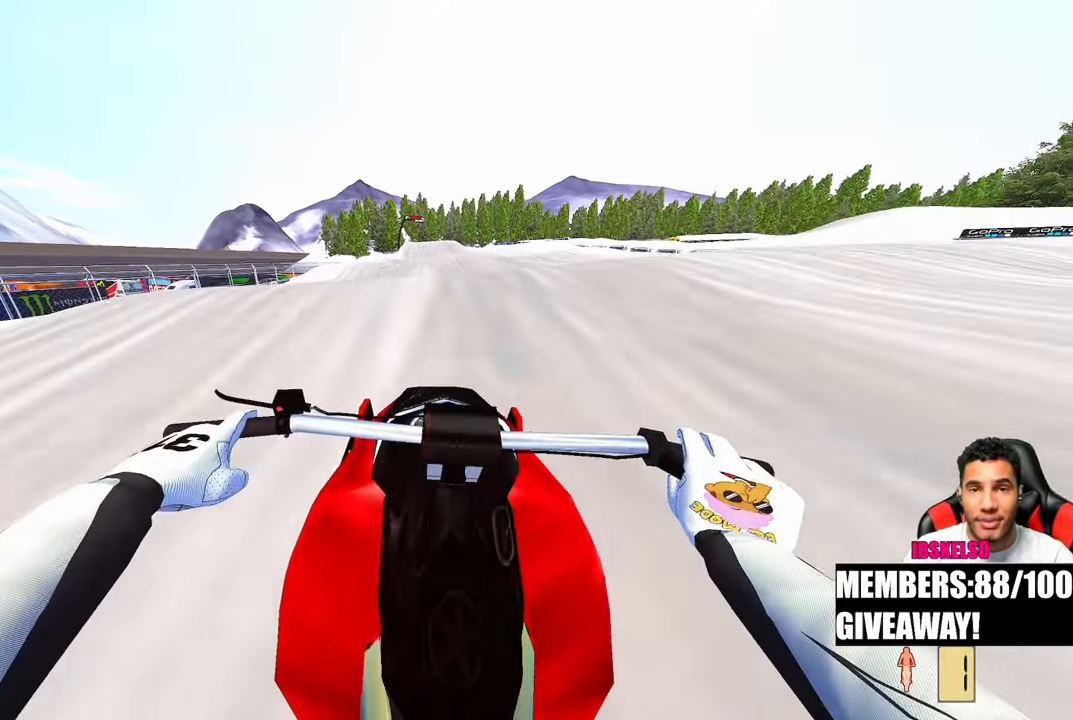
{"buttons": [], "left_stick": "center", "right_stick": "center", "events": [[100, "right_stick", "center"], [150, "right_stick", "up"], [383, "right_stick", "center"]]}
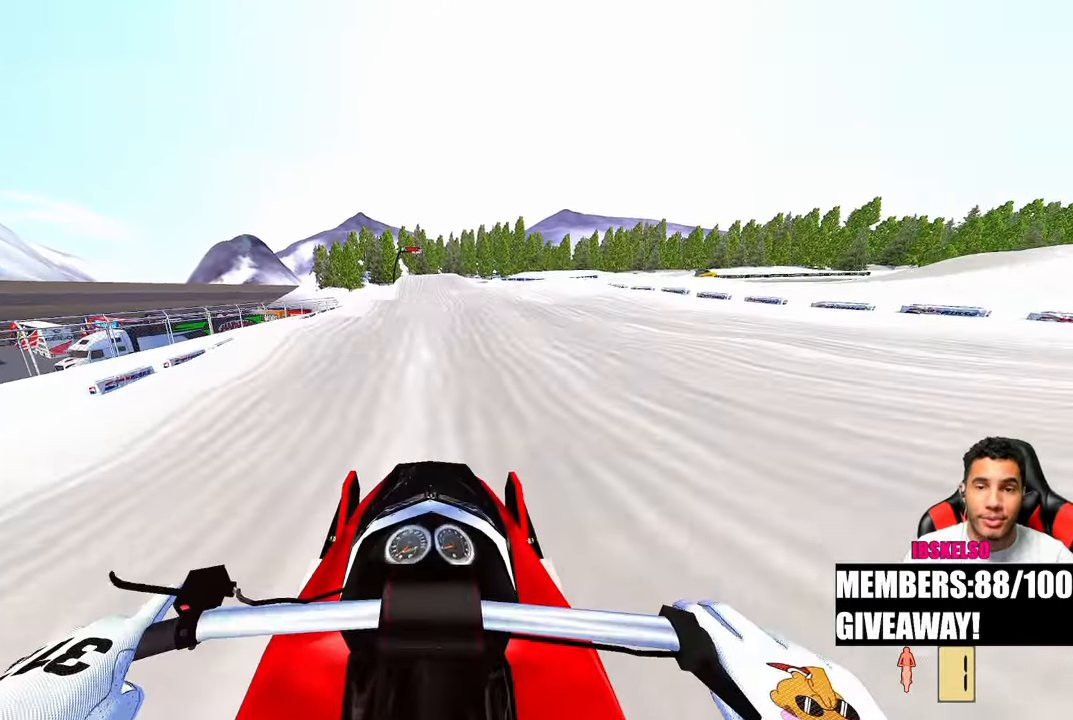
{"buttons": [], "left_stick": "center", "right_stick": "center", "events": []}
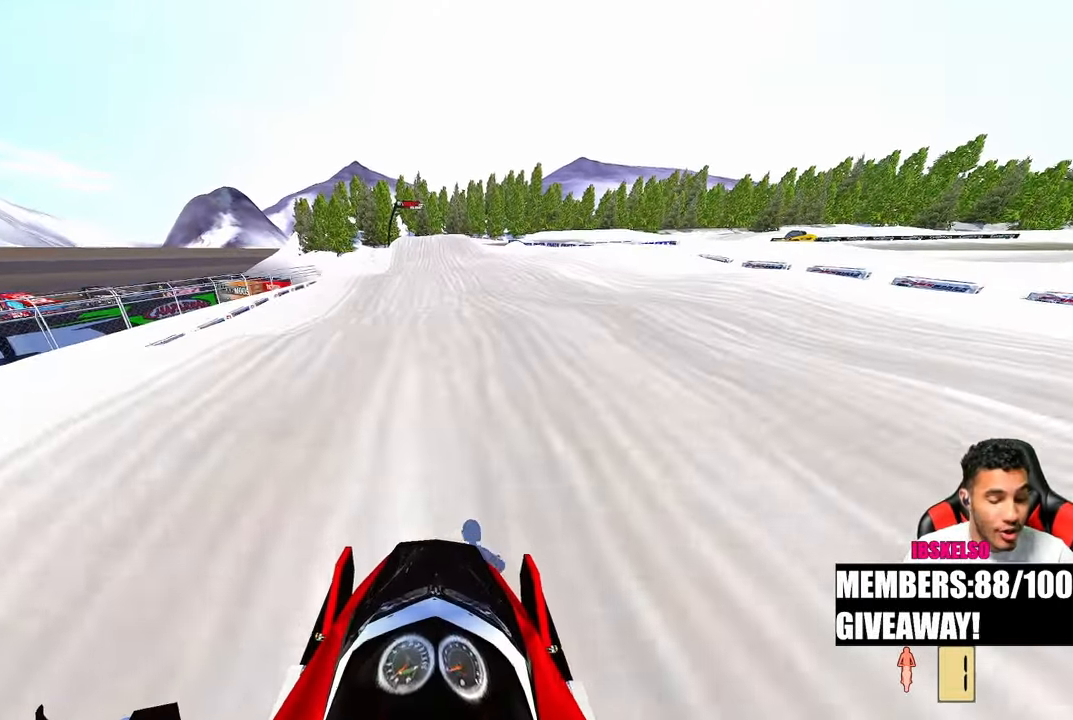
{"buttons": [], "left_stick": "center", "right_stick": "center", "events": []}
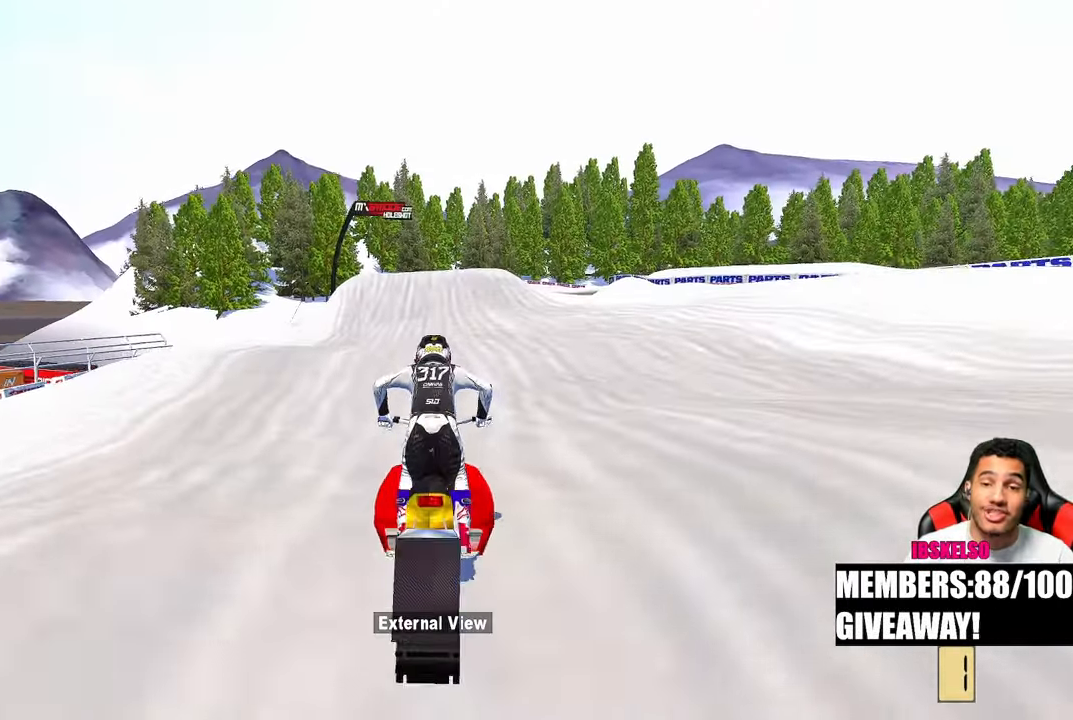
{"buttons": [], "left_stick": "center", "right_stick": "center", "events": []}
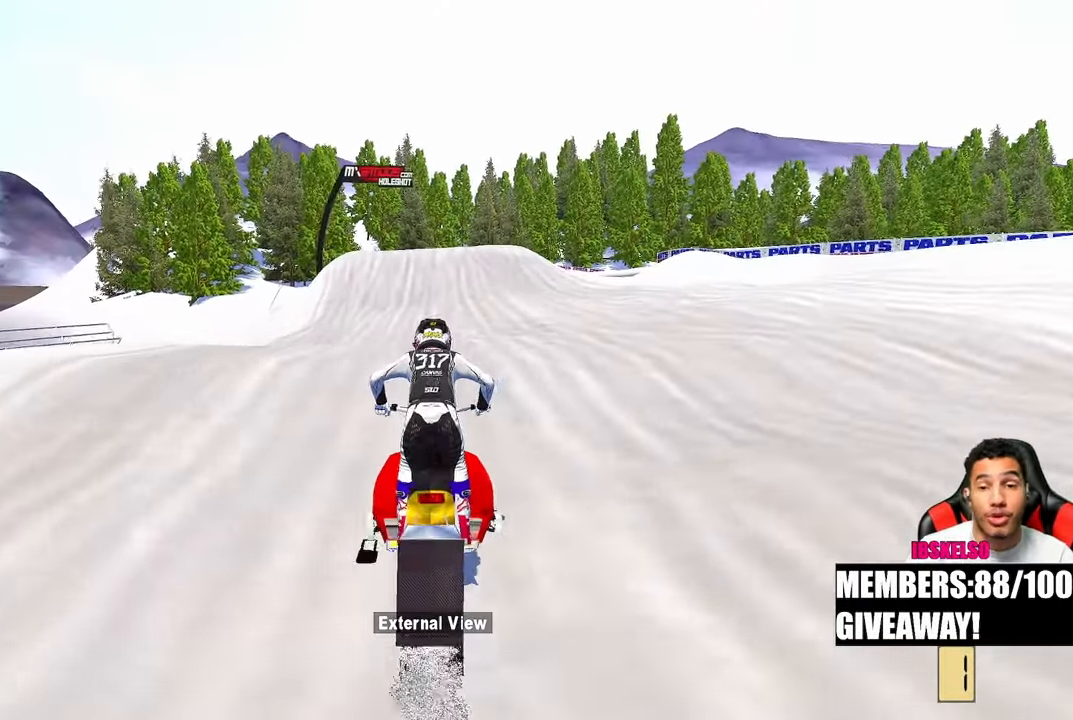
{"buttons": [], "left_stick": "center", "right_stick": "up", "events": [[100, "right_stick", "up"]]}
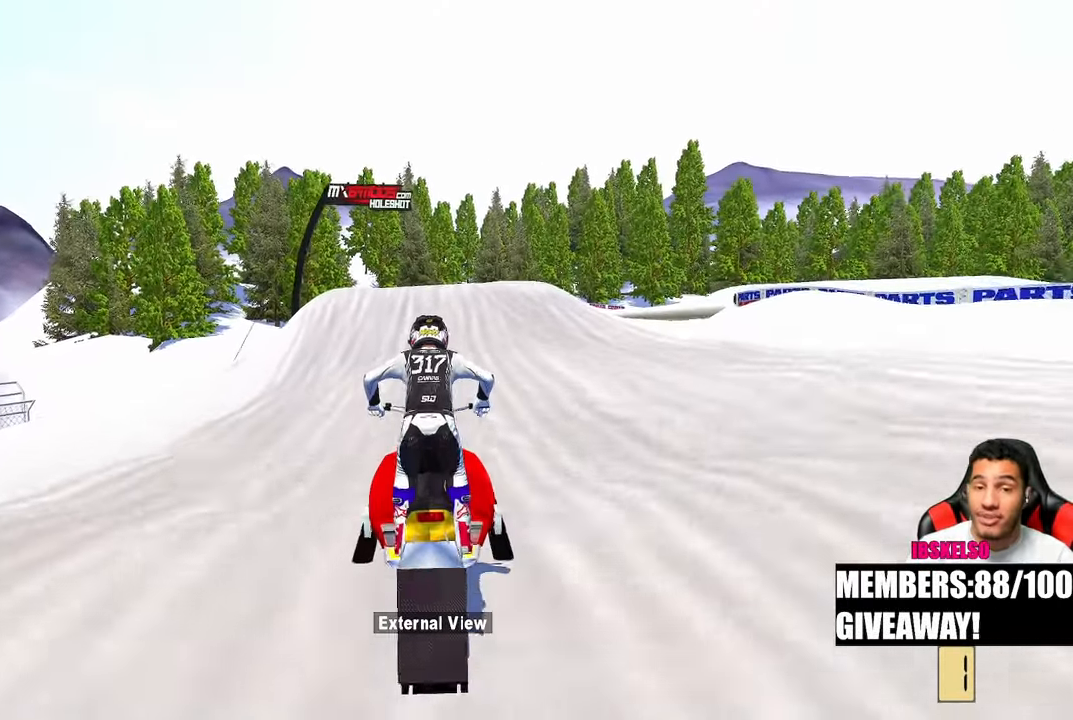
{"buttons": [], "left_stick": "center", "right_stick": "up", "events": []}
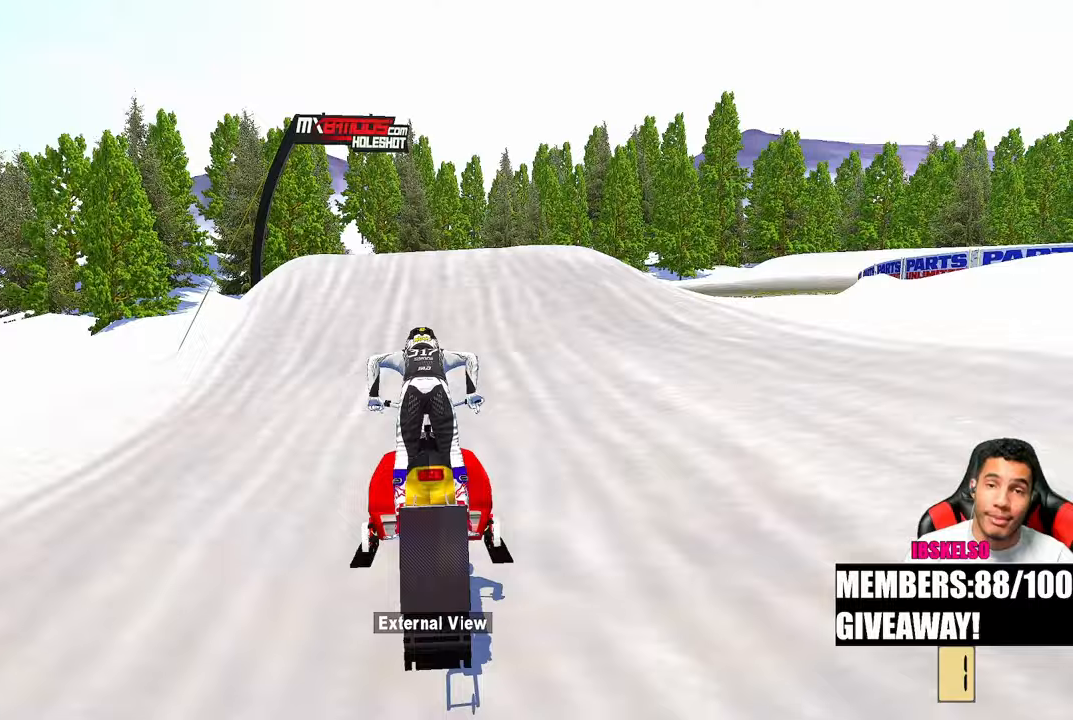
{"buttons": [], "left_stick": "center", "right_stick": "up", "events": []}
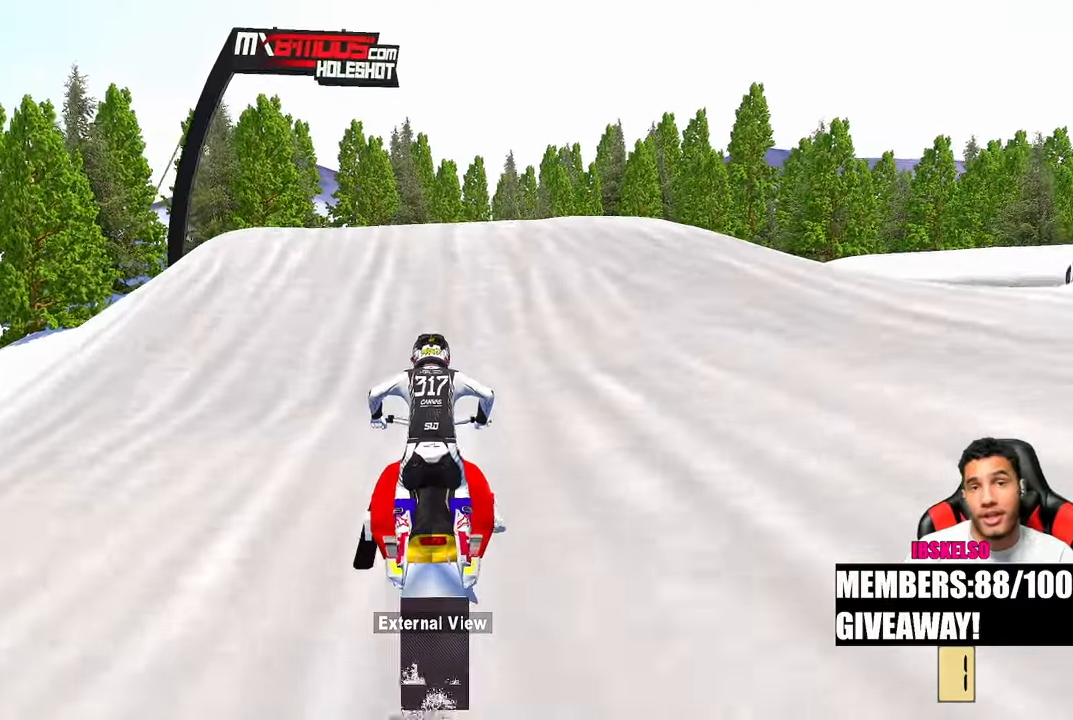
{"buttons": [], "left_stick": "center", "right_stick": "center", "events": [[317, "right_stick", "center"]]}
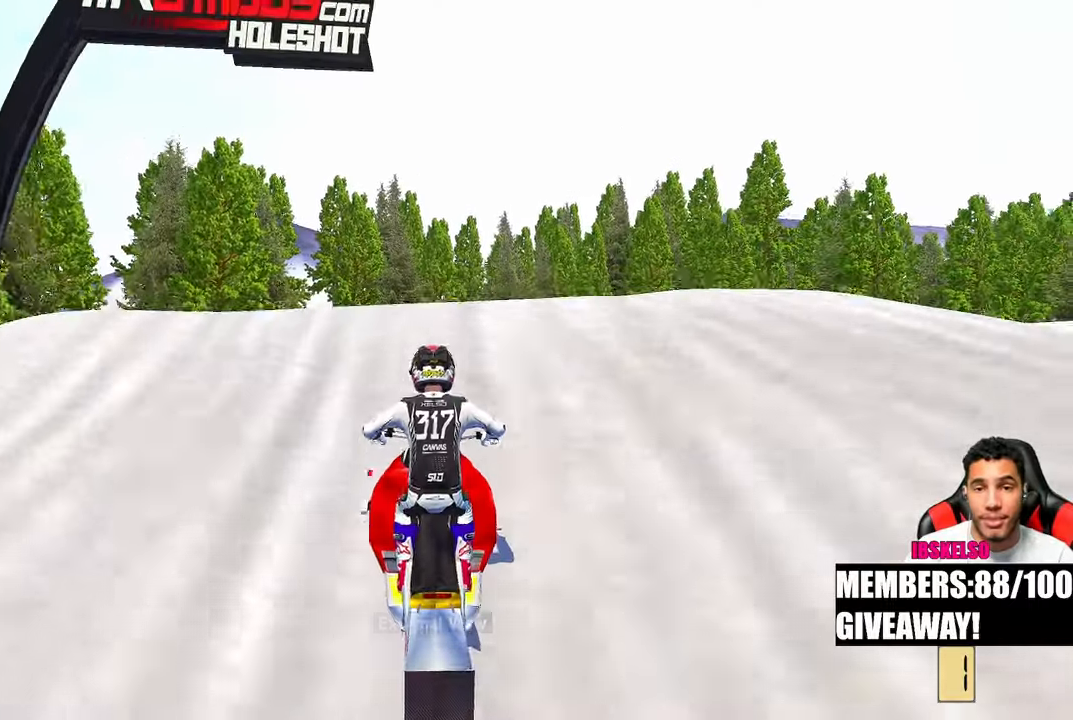
{"buttons": [], "left_stick": "center", "right_stick": "up", "events": [[183, "right_stick", "up"]]}
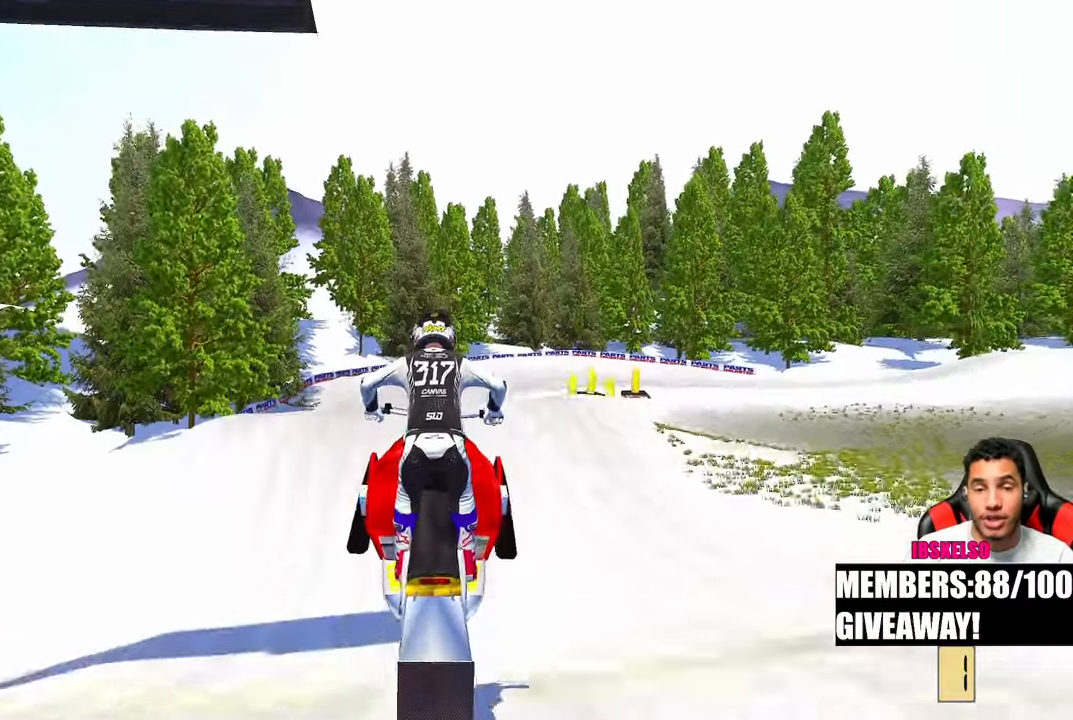
{"buttons": [], "left_stick": "left", "right_stick": "up", "events": [[350, "left_stick", "left"]]}
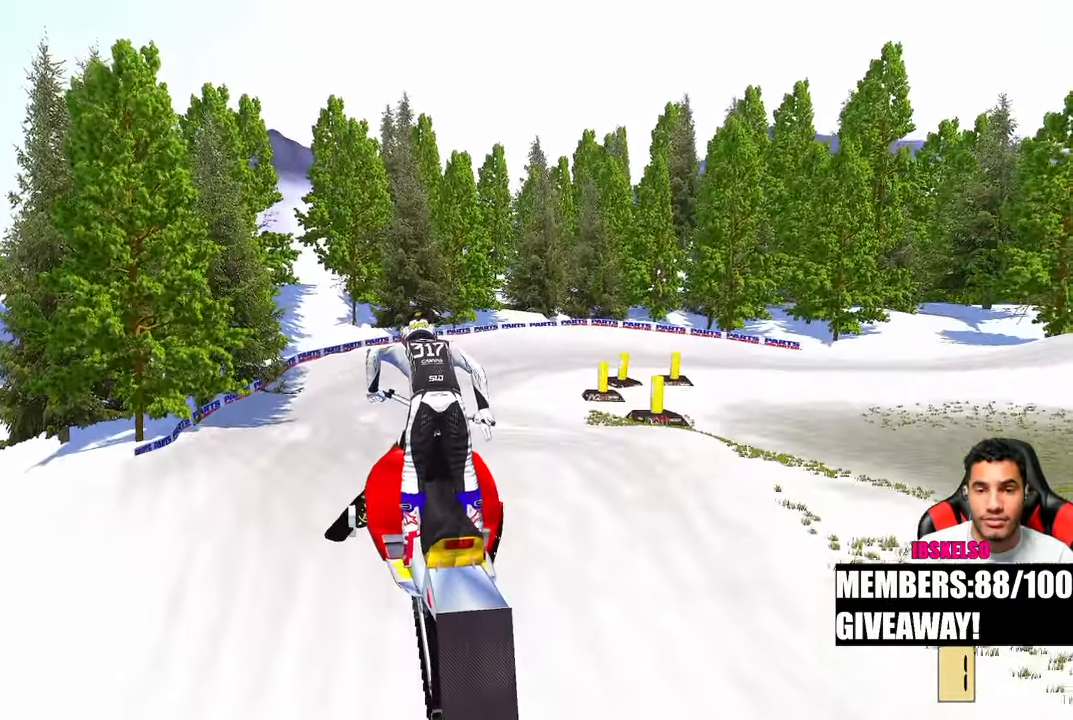
{"buttons": [], "left_stick": "left", "right_stick": "up", "events": []}
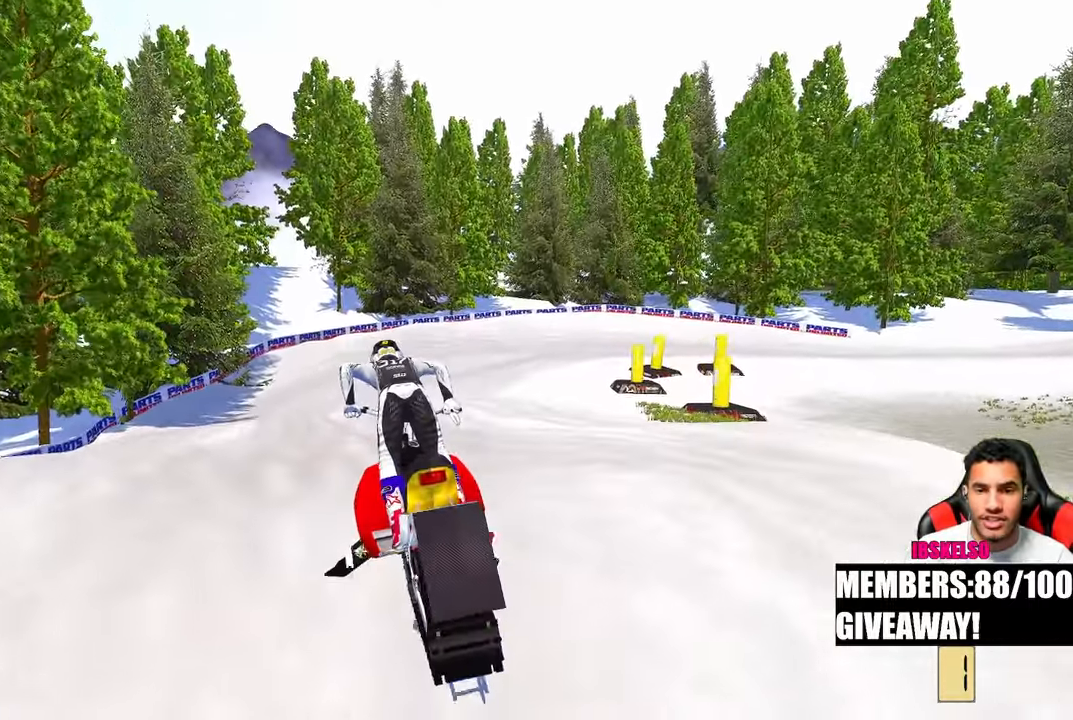
{"buttons": [], "left_stick": "center", "right_stick": "up", "events": [[67, "left_stick", "center"]]}
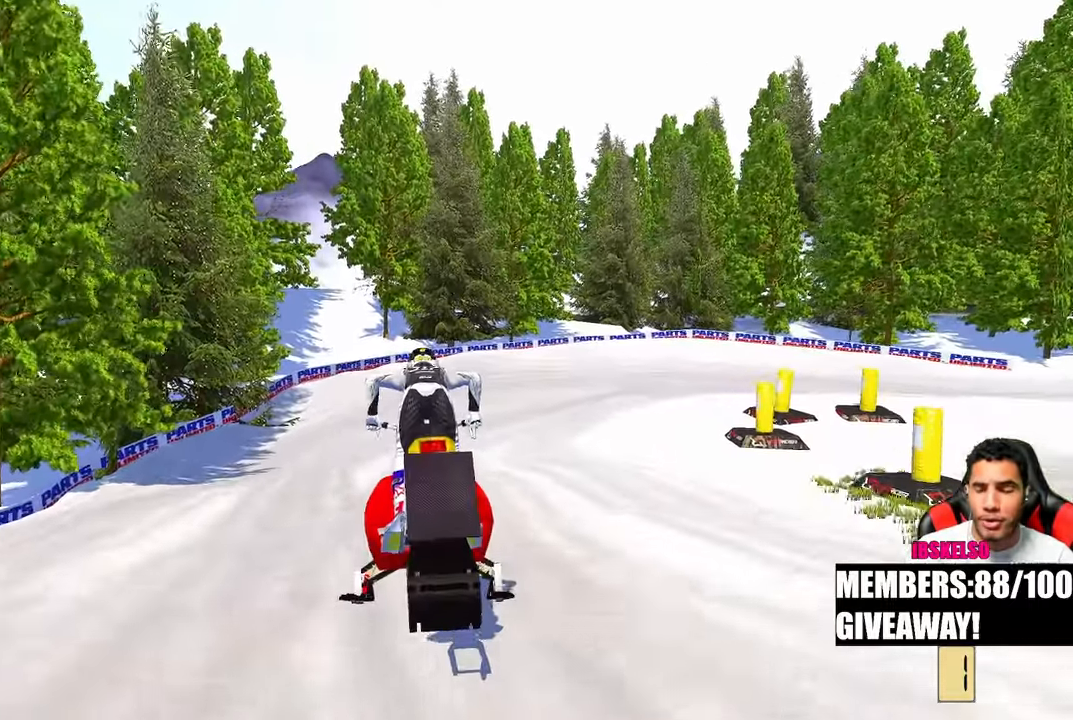
{"buttons": [], "left_stick": "up", "right_stick": "up", "events": [[250, "left_stick", "up"]]}
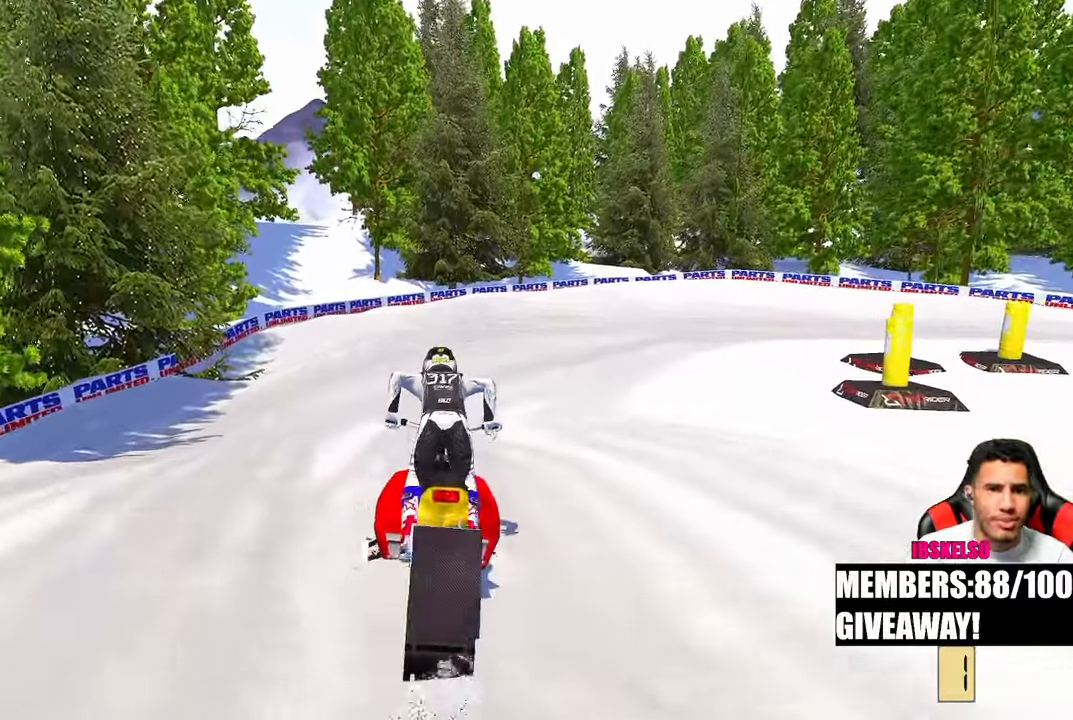
{"buttons": [], "left_stick": "up", "right_stick": "up-left", "events": [[133, "R3", "down"], [217, "R3", "up"], [300, "right_stick", "up-left"]]}
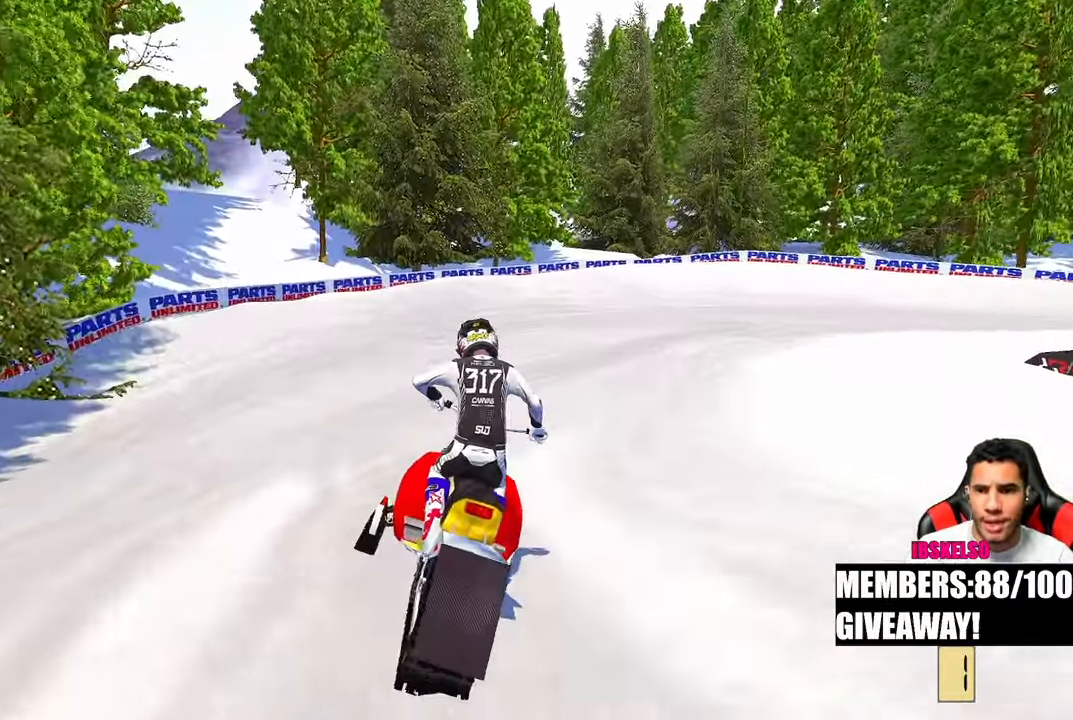
{"buttons": [], "left_stick": "up", "right_stick": "left", "events": [[83, "right_stick", "left"]]}
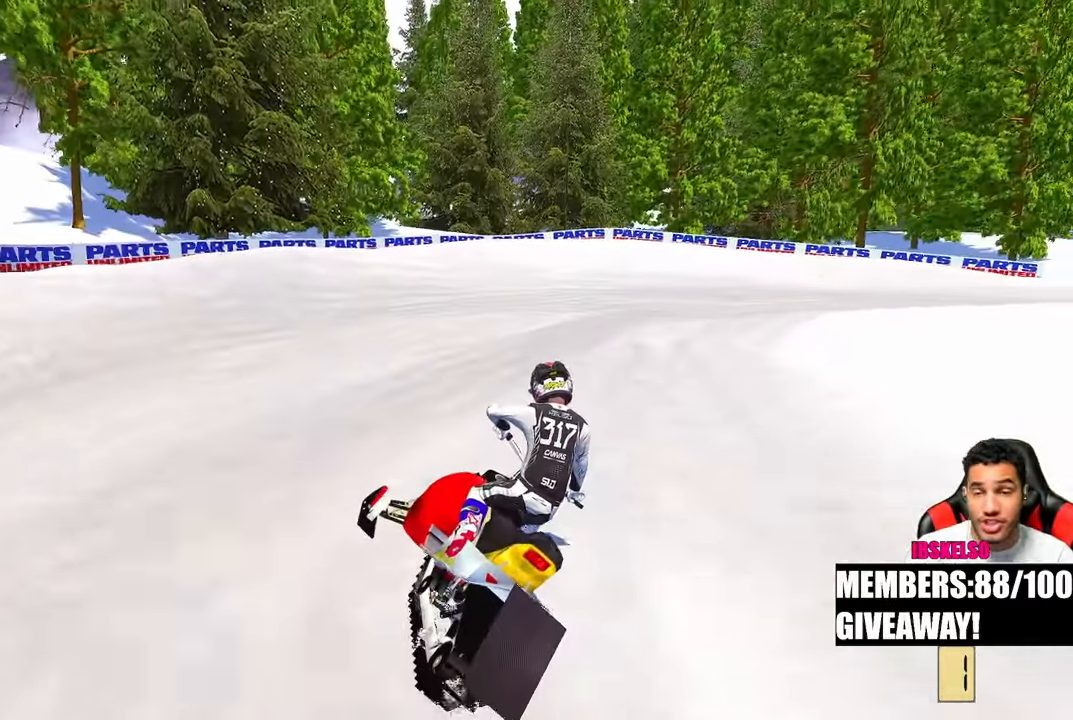
{"buttons": [], "left_stick": "up-right", "right_stick": "left", "events": [[233, "left_stick", "up-right"]]}
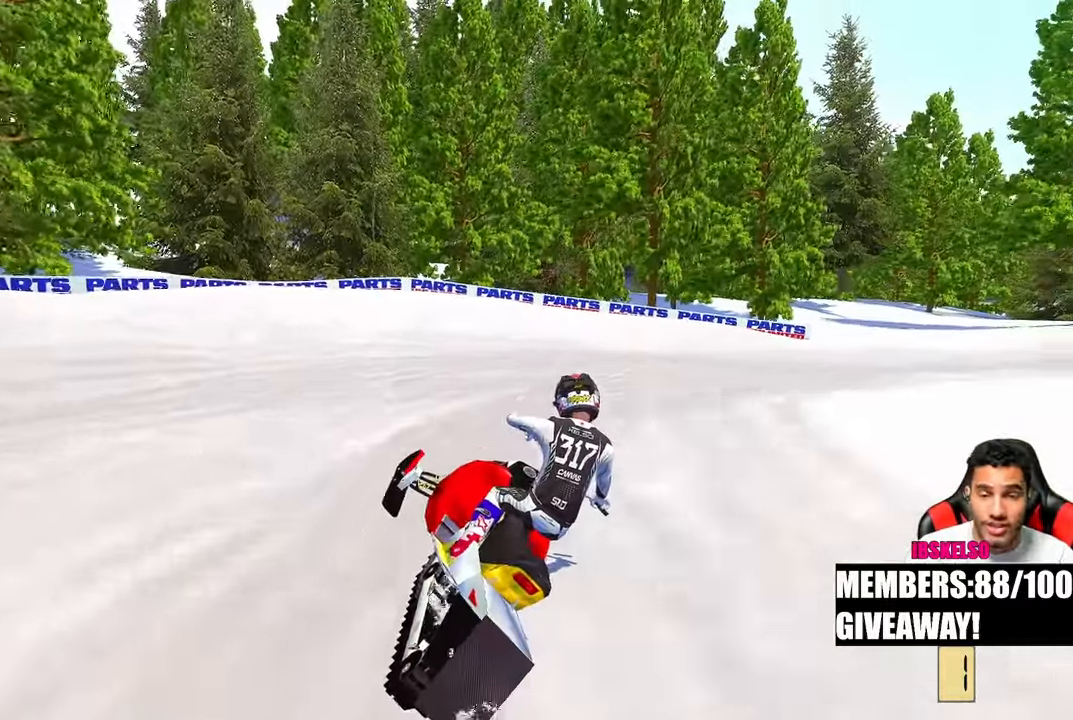
{"buttons": [], "left_stick": "up-right", "right_stick": "left", "events": []}
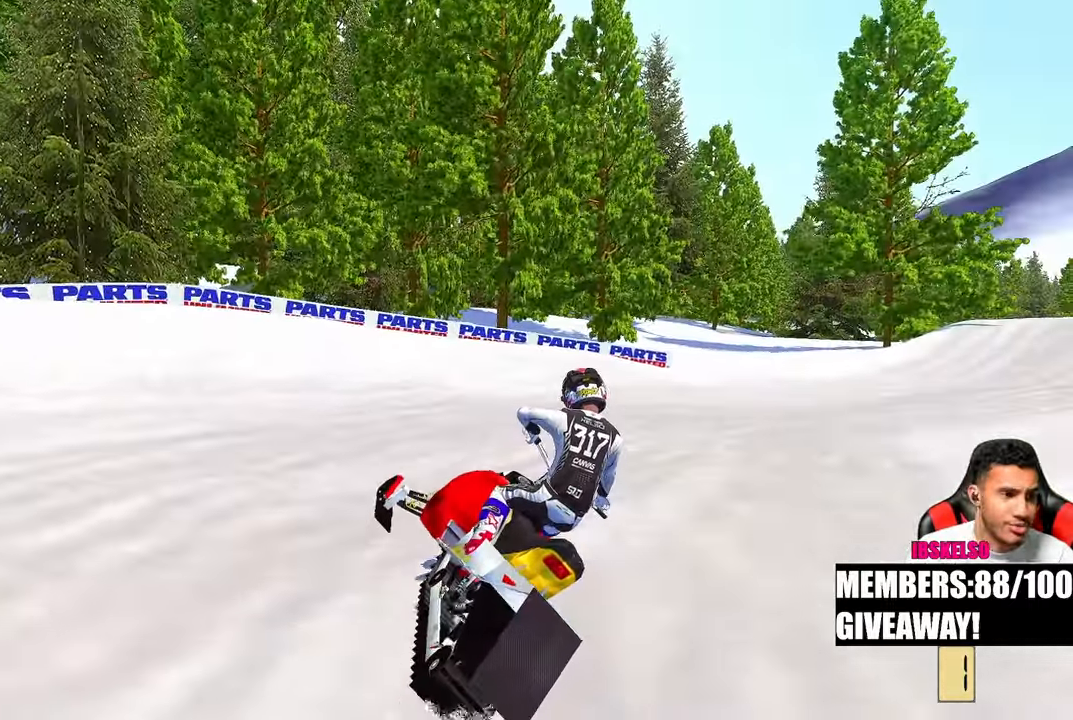
{"buttons": [], "left_stick": "up-right", "right_stick": "left", "events": []}
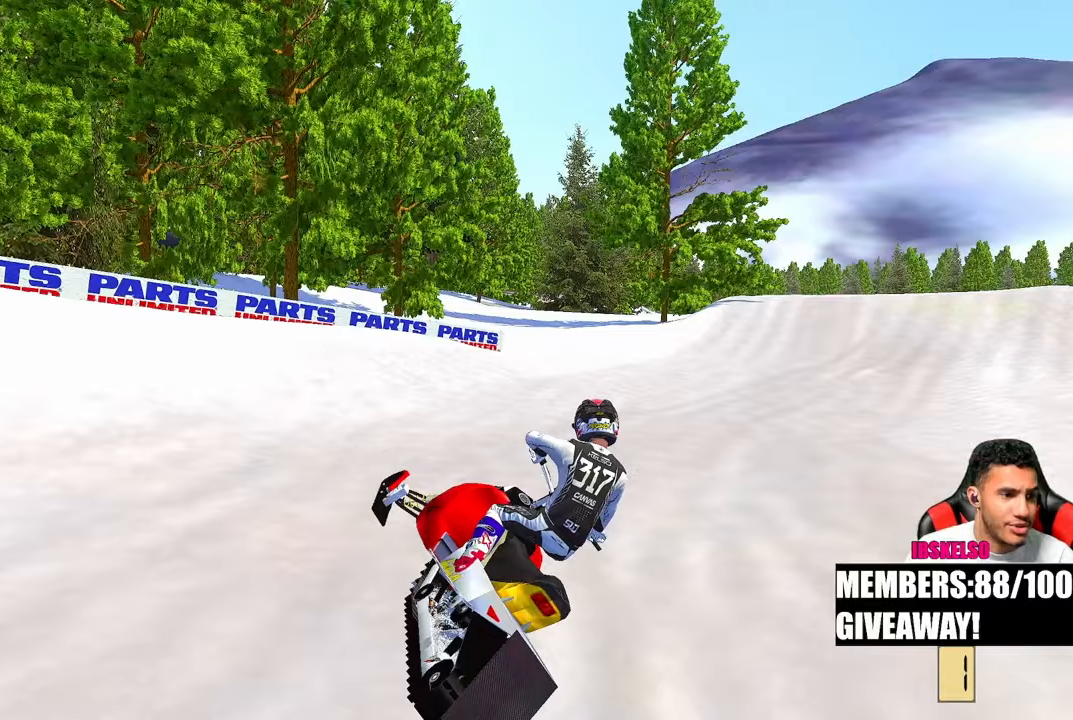
{"buttons": [], "left_stick": "up-right", "right_stick": "left", "events": []}
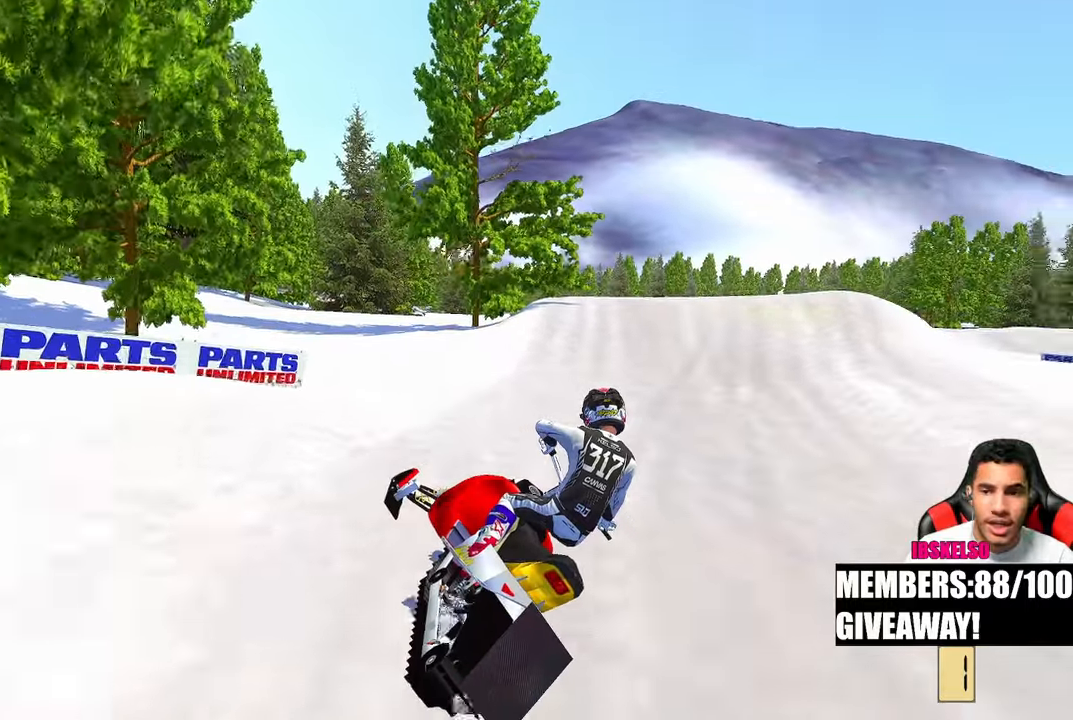
{"buttons": [], "left_stick": "up", "right_stick": "up-left", "events": [[217, "left_stick", "up"], [300, "R3", "down"], [300, "right_stick", "up-left"], [417, "R3", "up"]]}
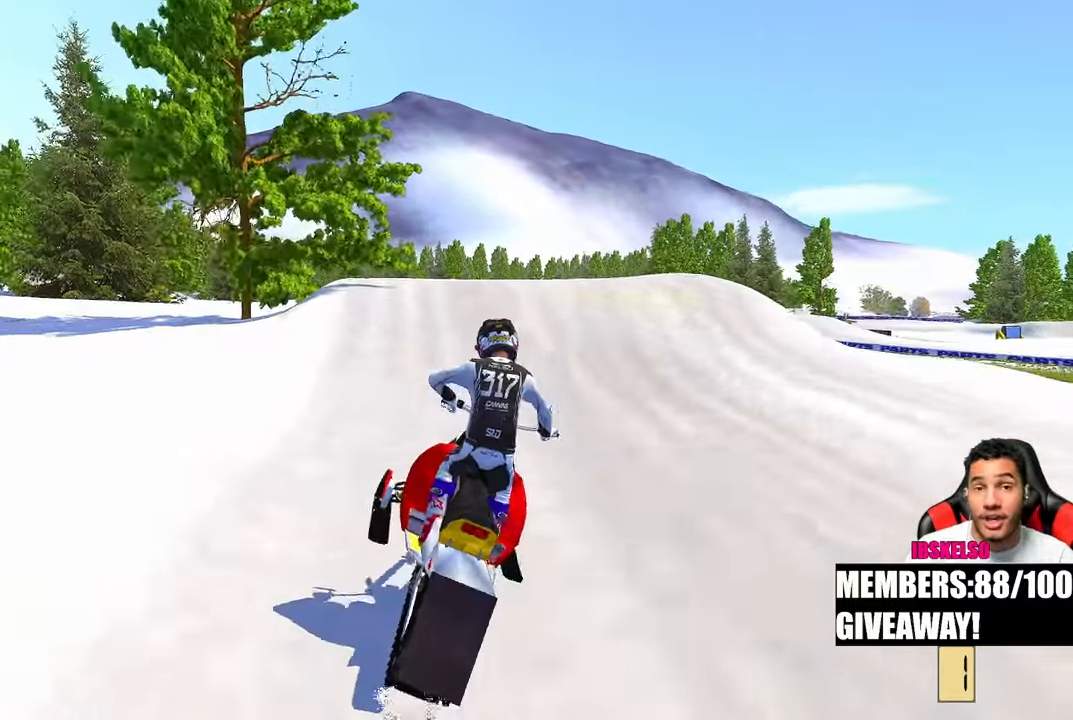
{"buttons": [], "left_stick": "center", "right_stick": "up-left", "events": [[283, "left_stick", "center"], [367, "right_stick", "center"], [467, "right_stick", "up-left"]]}
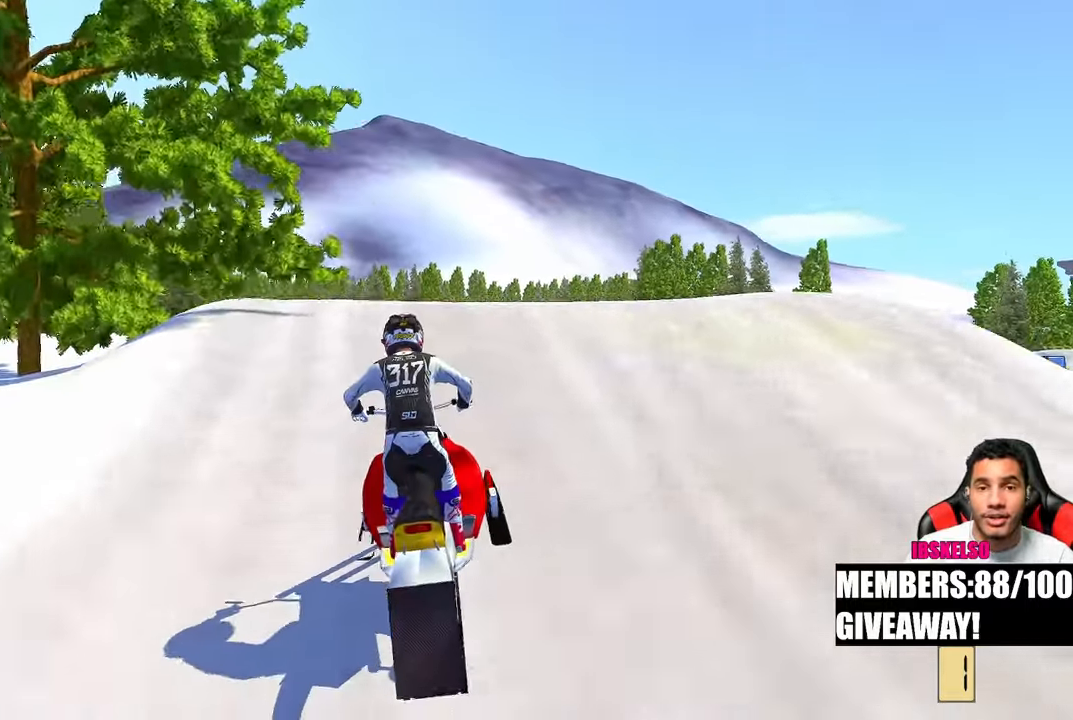
{"buttons": [], "left_stick": "center", "right_stick": "up-left", "events": [[383, "right_stick", "center"], [467, "right_stick", "up-left"]]}
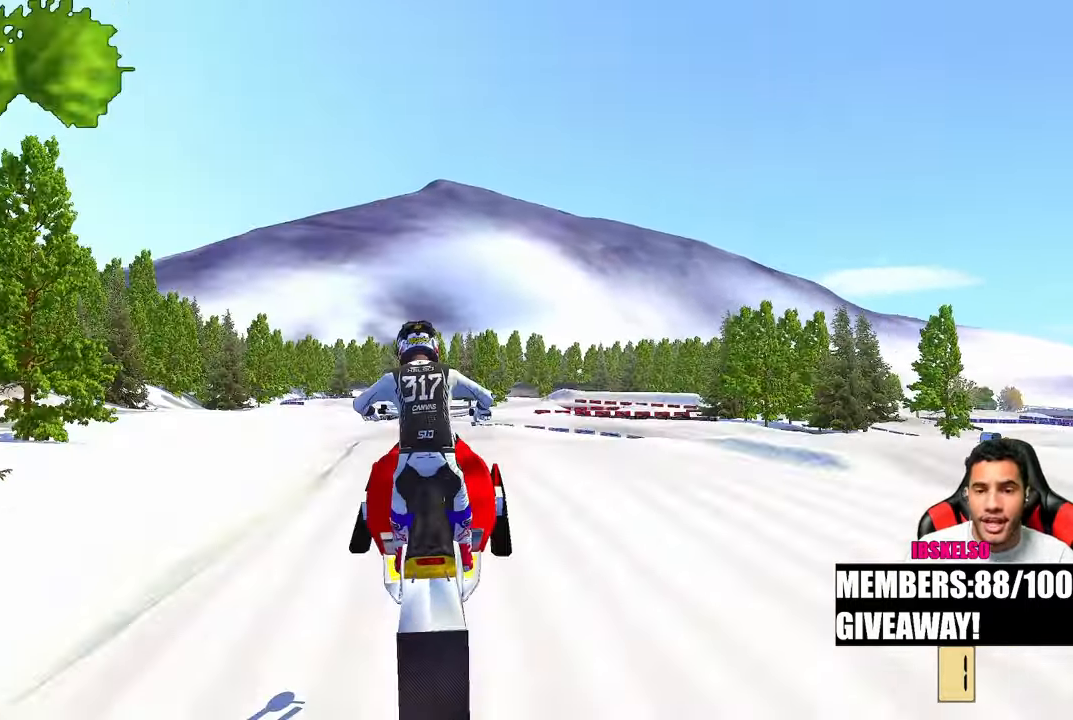
{"buttons": [], "left_stick": "center", "right_stick": "up", "events": [[33, "right_stick", "up"]]}
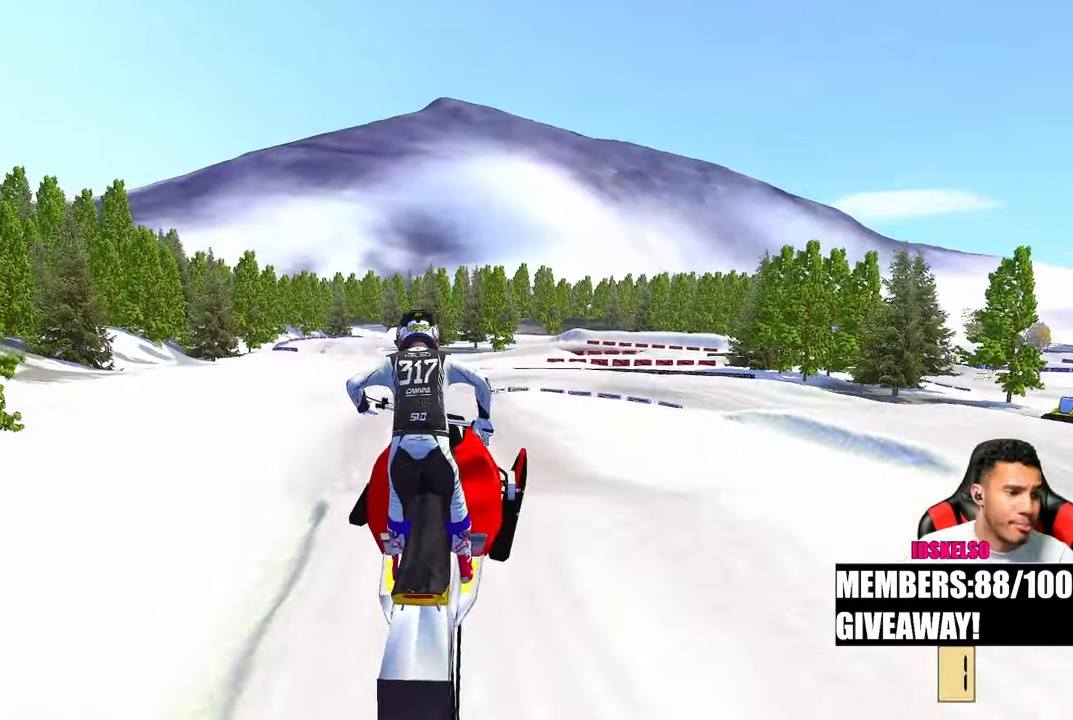
{"buttons": [], "left_stick": "center", "right_stick": "up-left", "events": [[467, "right_stick", "up-left"]]}
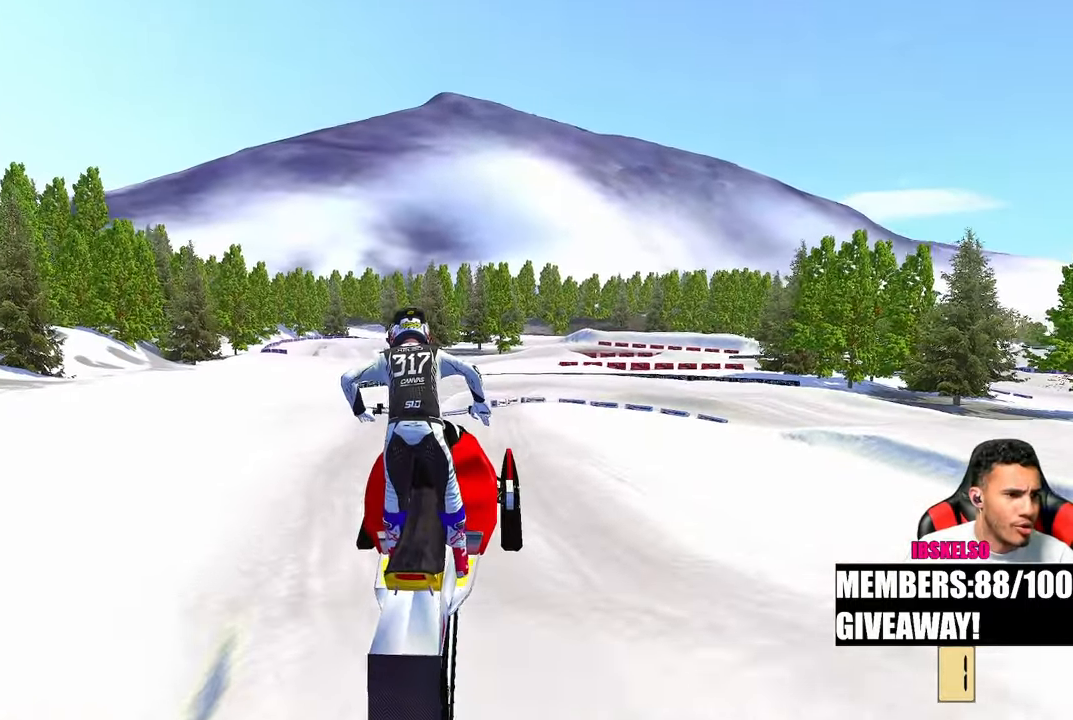
{"buttons": [], "left_stick": "up", "right_stick": "up-left", "events": [[333, "left_stick", "up"]]}